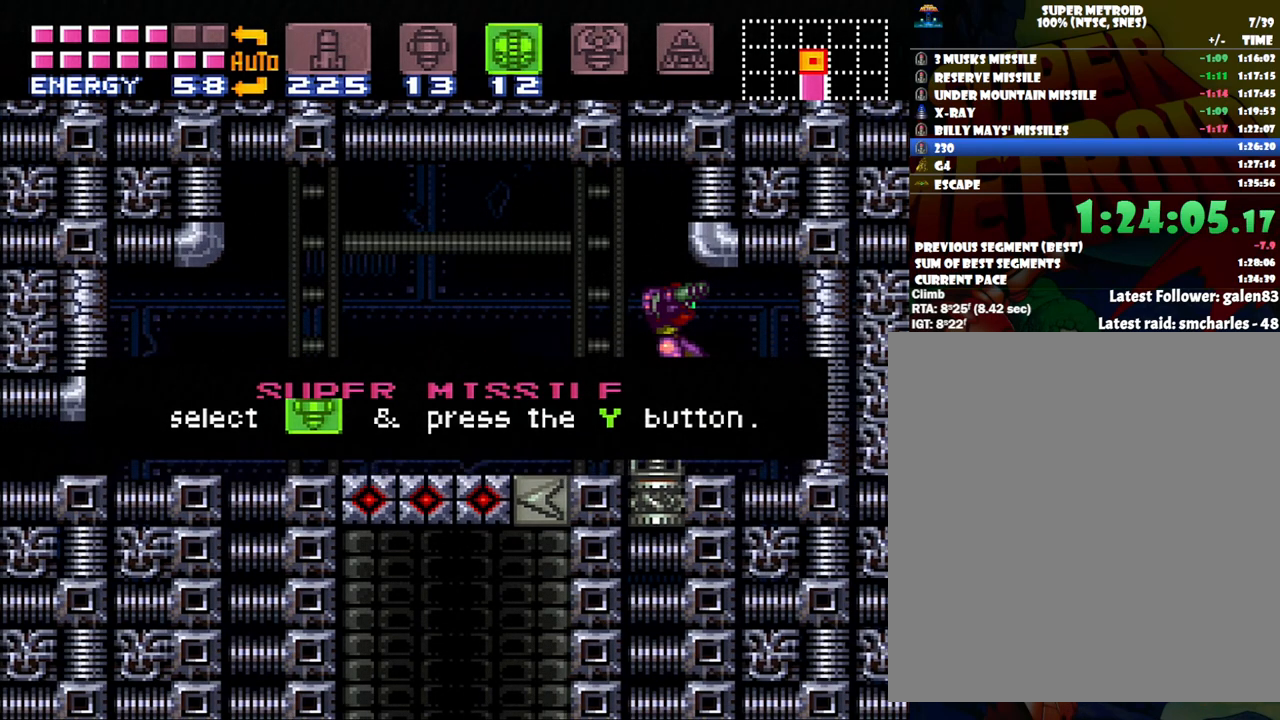
Gameplay with a controller (Nintendo layout); each line is a JSON object with the inputs held at the frame after it. "events" lists button and stick changes between this image and that frame as [ms after this image, input, new state], when the widget could be followed in between. Not read: L3 R3.
{"buttons": ["A", "DPAD_LEFT"], "events": [[233, "A", "down"], [233, "DPAD_LEFT", "down"]]}
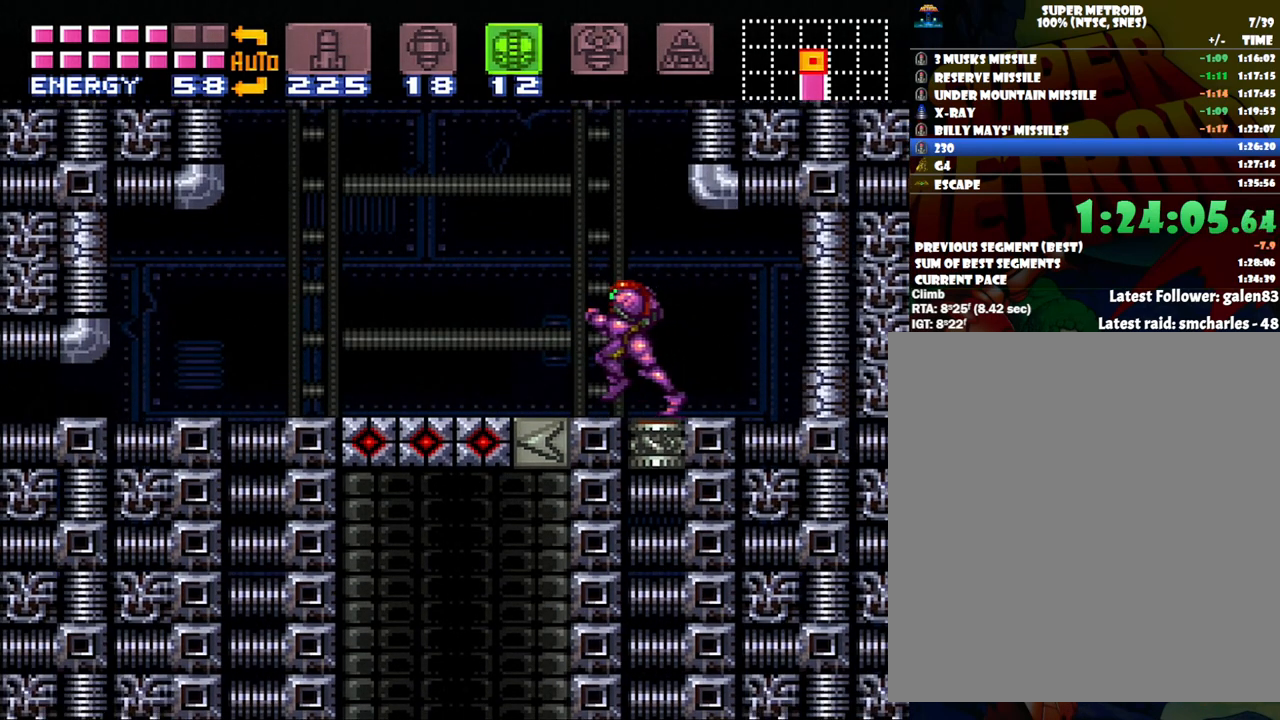
{"buttons": ["B"], "events": [[150, "B", "down"], [200, "A", "up"], [233, "B", "up"], [350, "B", "down"], [350, "DPAD_LEFT", "up"], [383, "DPAD_DOWN", "down"], [450, "DPAD_DOWN", "up"]]}
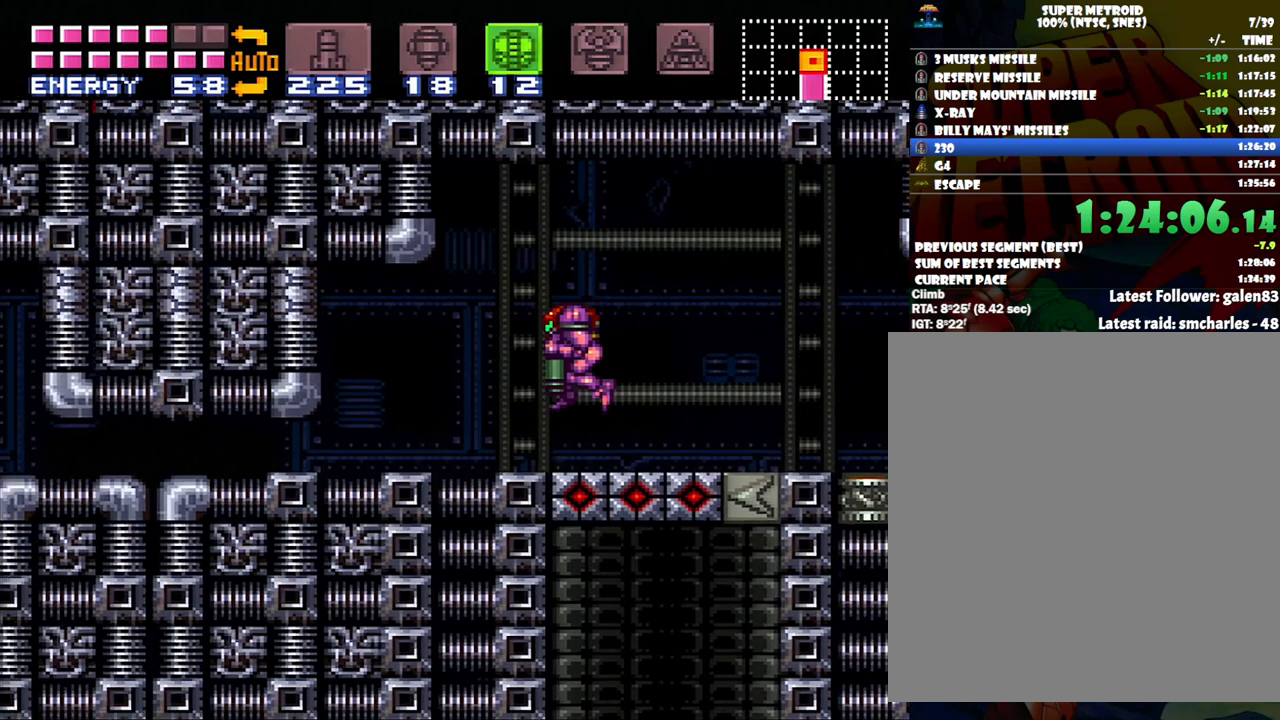
{"buttons": ["B", "DPAD_LEFT"], "events": [[50, "DPAD_DOWN", "down"], [167, "DPAD_LEFT", "down"], [300, "DPAD_DOWN", "up"]]}
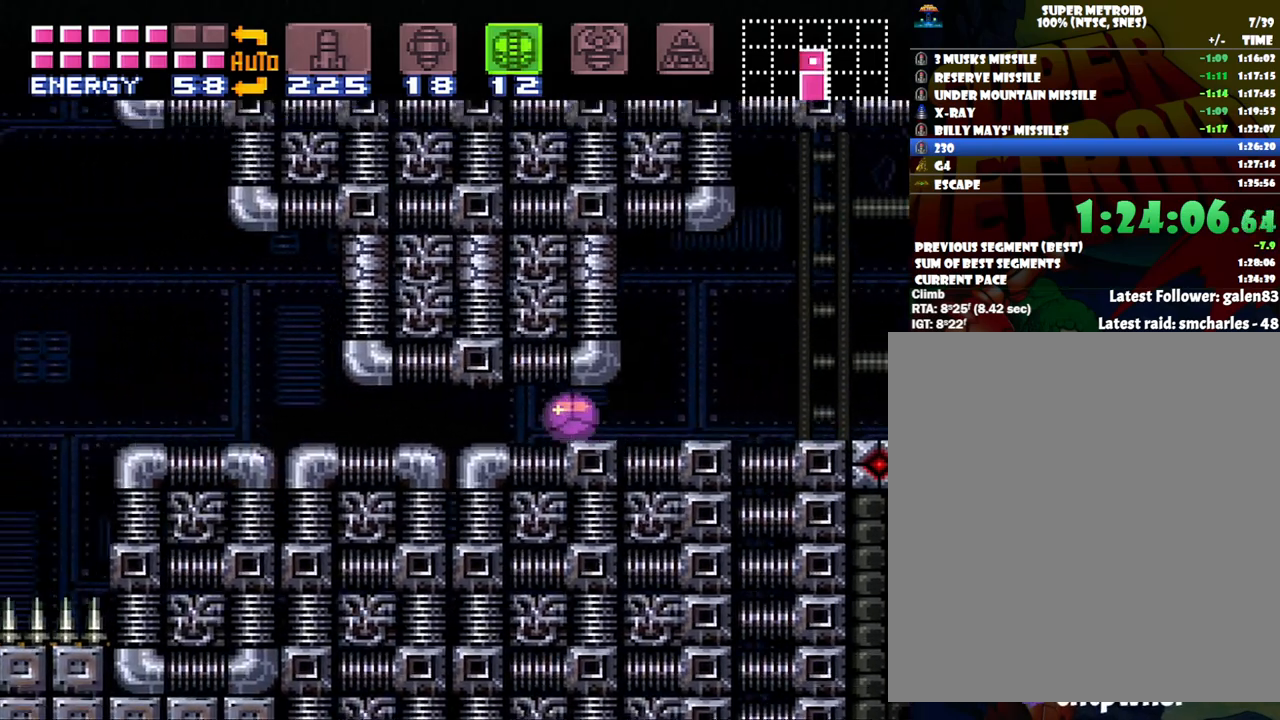
{"buttons": ["A", "DPAD_LEFT"], "events": [[300, "DPAD_LEFT", "up"], [300, "DPAD_UP", "down"], [333, "B", "up"], [400, "A", "down"], [433, "DPAD_UP", "up"], [467, "DPAD_LEFT", "down"]]}
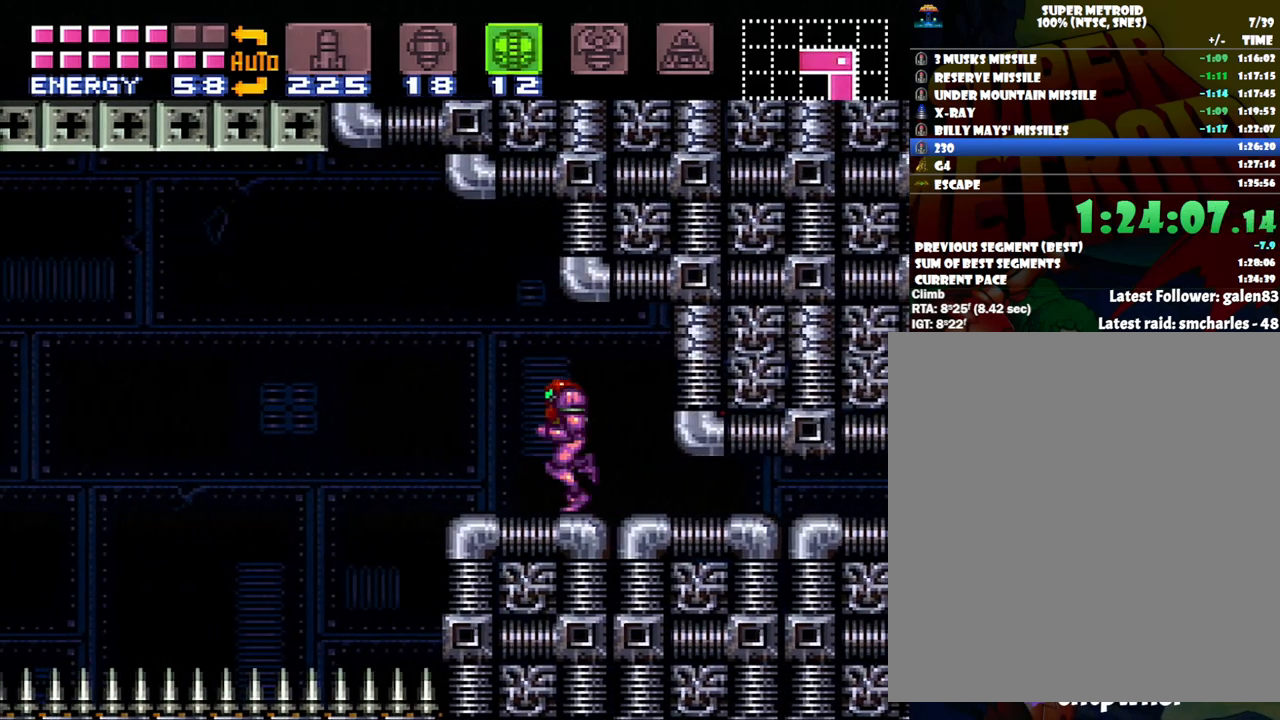
{"buttons": ["DPAD_LEFT"], "events": [[233, "B", "down"], [367, "B", "up"], [417, "A", "up"]]}
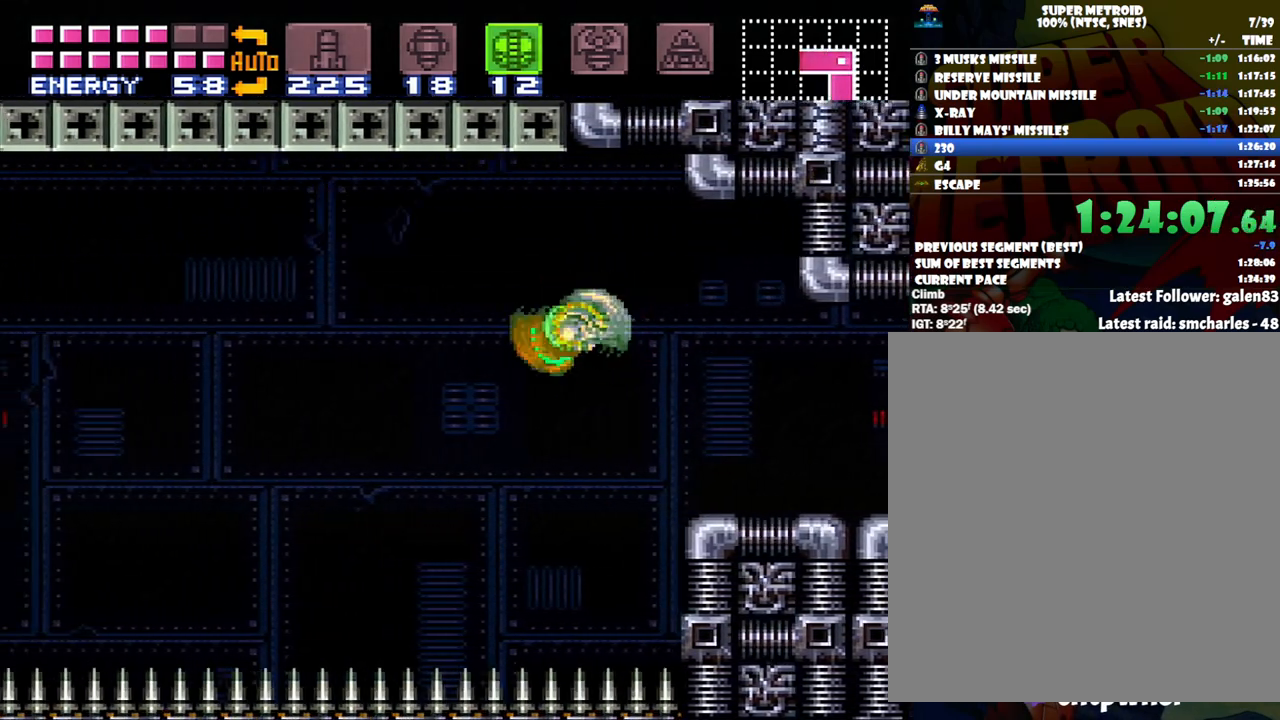
{"buttons": ["A", "DPAD_LEFT"], "events": [[83, "A", "down"]]}
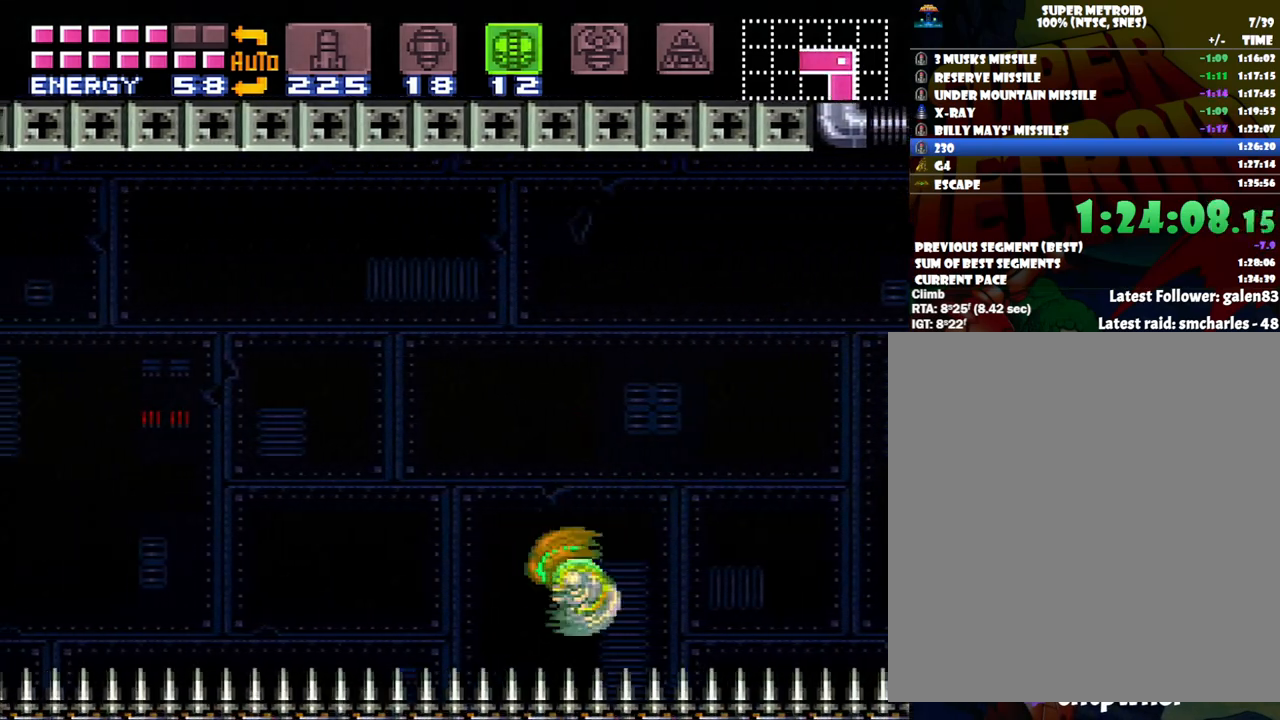
{"buttons": ["A", "DPAD_LEFT"], "events": []}
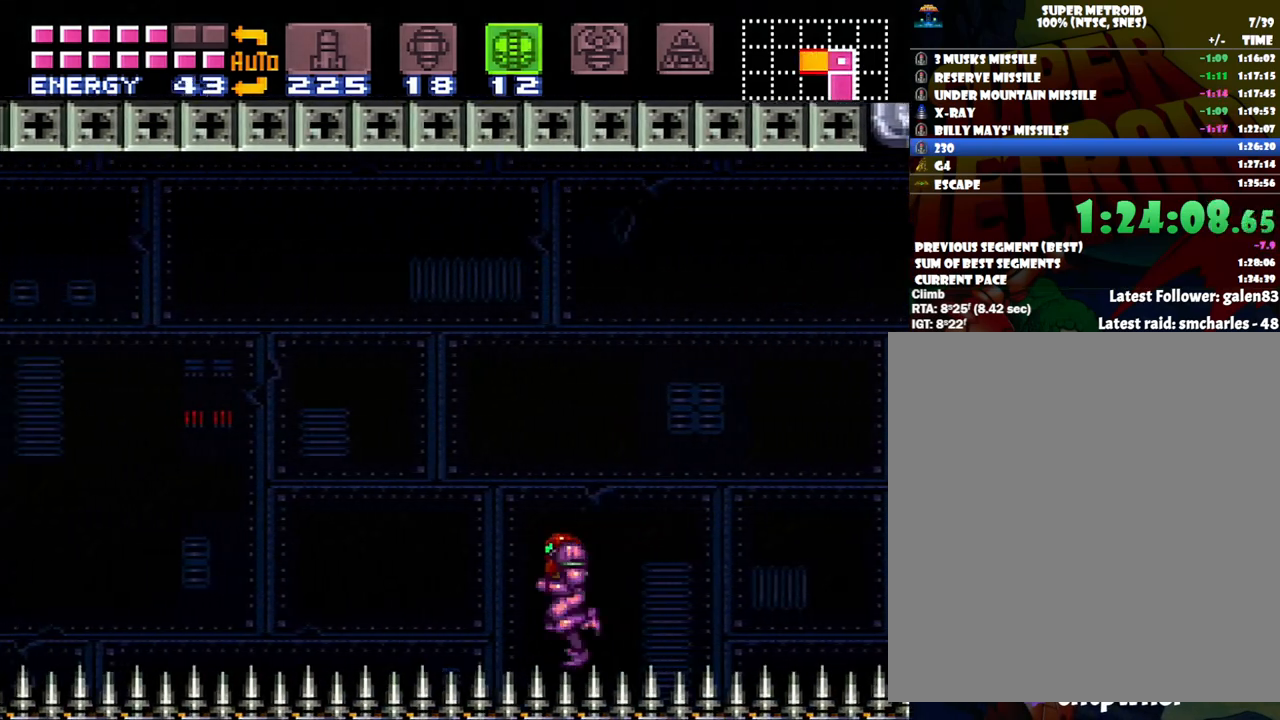
{"buttons": ["A", "DPAD_LEFT"], "events": [[267, "B", "down"], [467, "B", "up"]]}
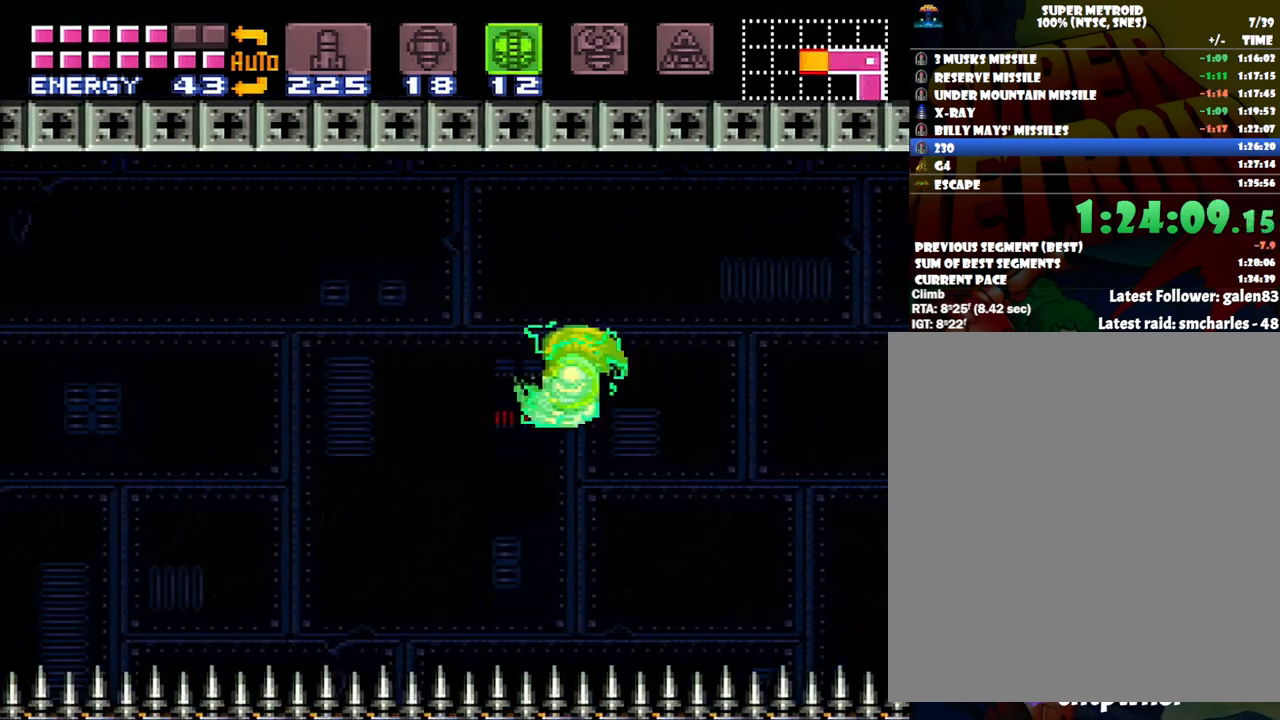
{"buttons": ["B", "DPAD_LEFT"], "events": [[50, "A", "up"], [450, "B", "down"]]}
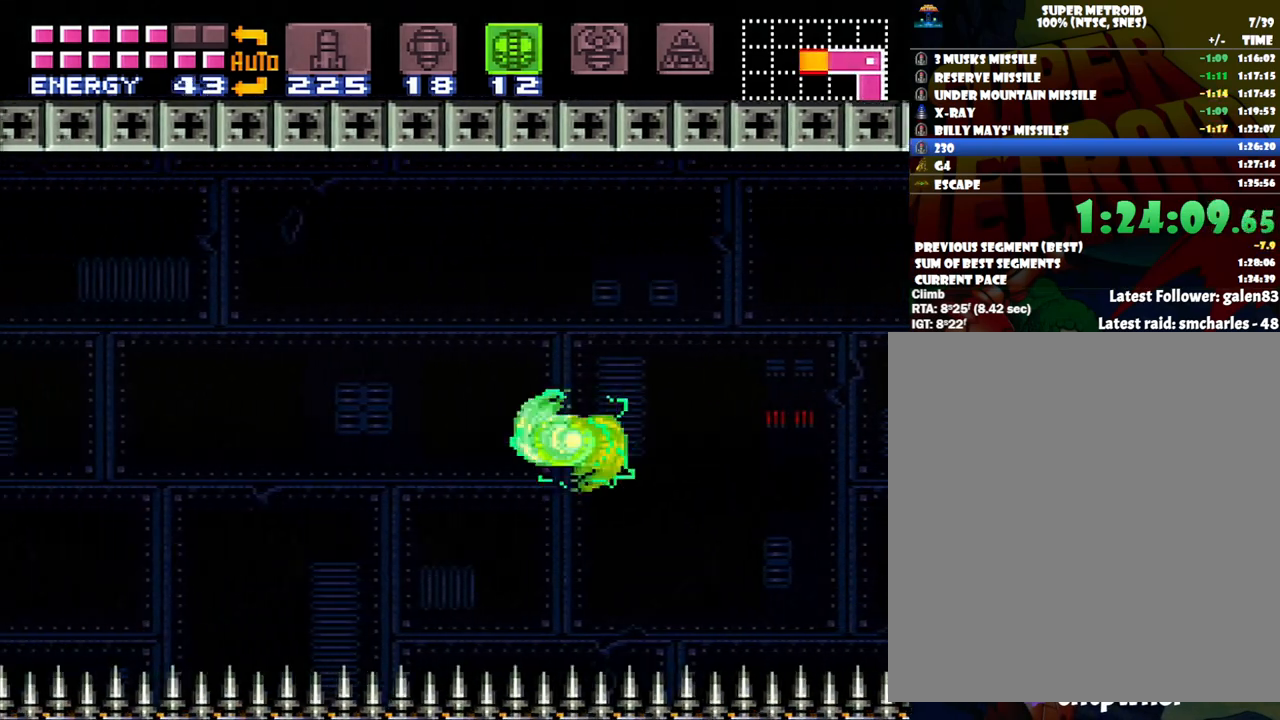
{"buttons": ["DPAD_LEFT"], "events": [[83, "B", "up"]]}
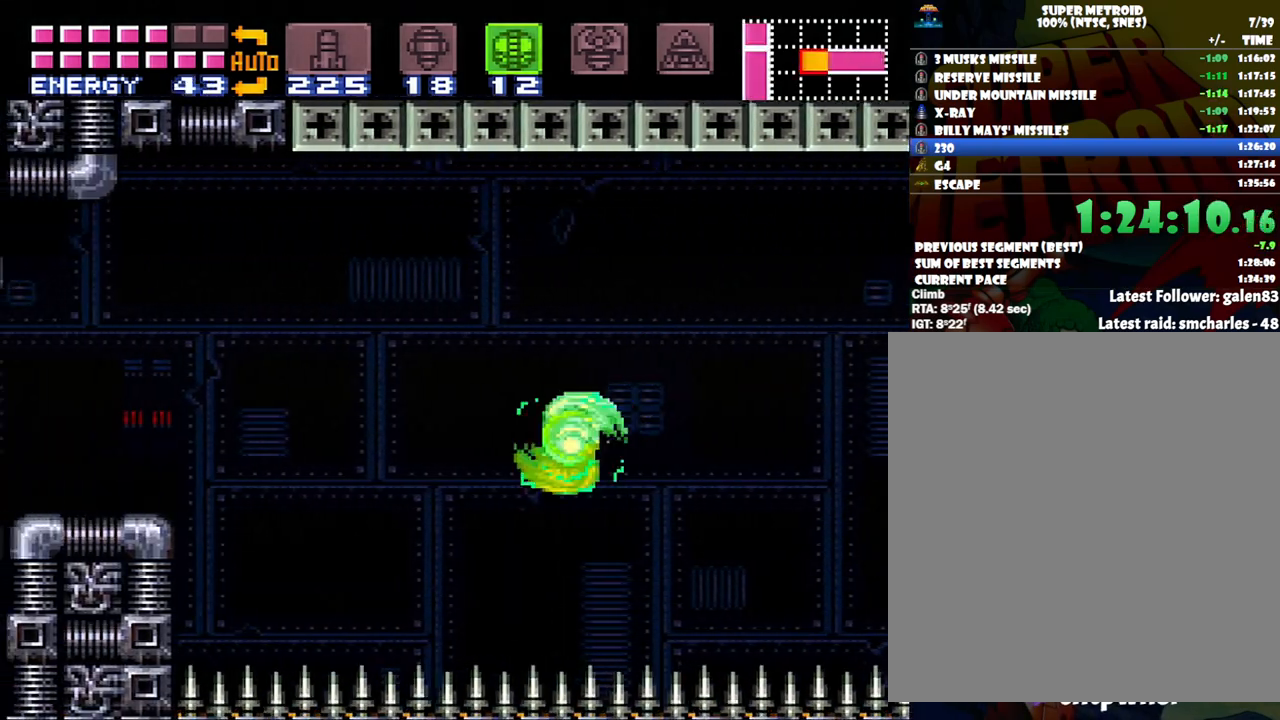
{"buttons": ["DPAD_LEFT"], "events": [[83, "B", "down"], [233, "B", "up"]]}
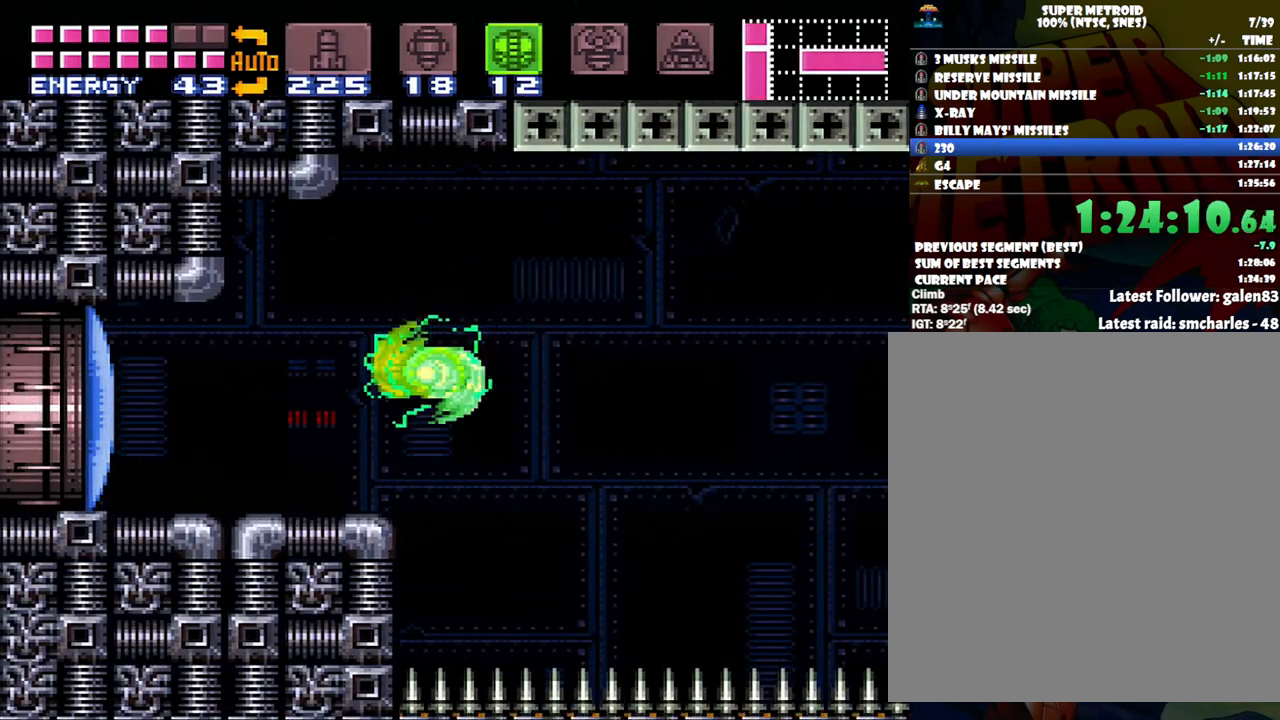
{"buttons": ["A", "DPAD_LEFT"], "events": [[17, "Y", "down"], [83, "Y", "up"], [233, "A", "down"]]}
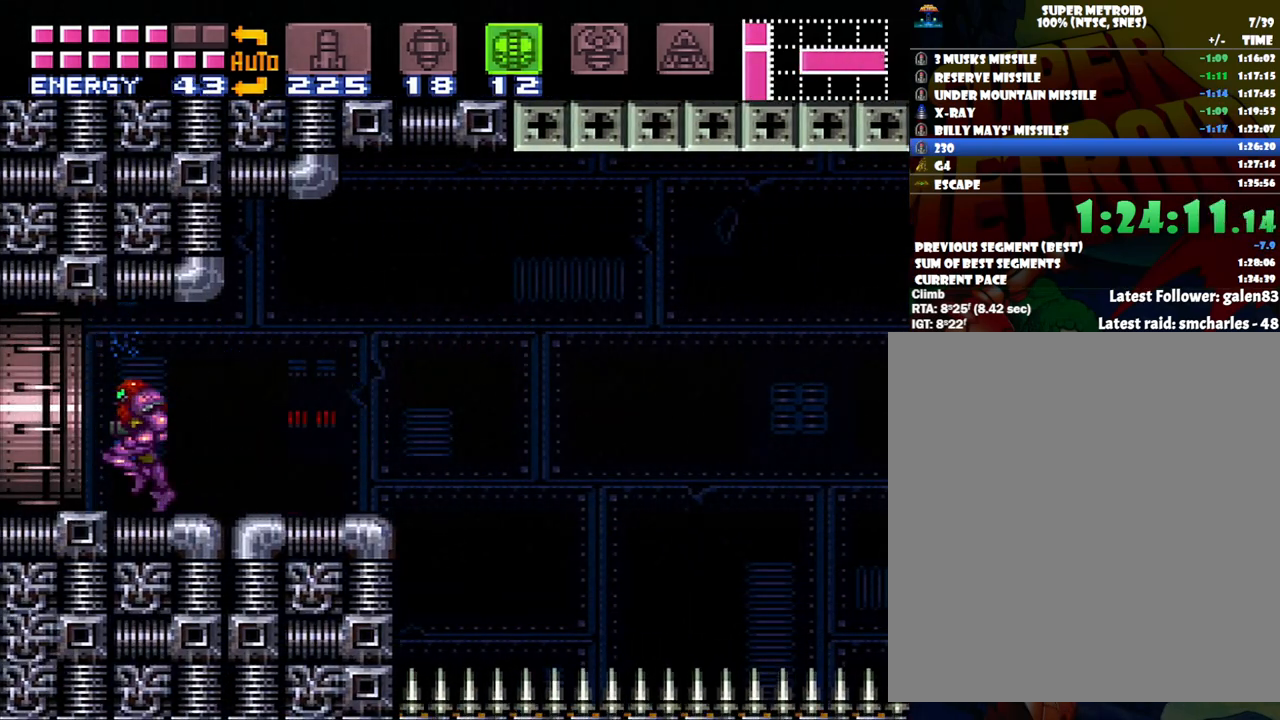
{"buttons": ["A", "DPAD_LEFT"], "events": []}
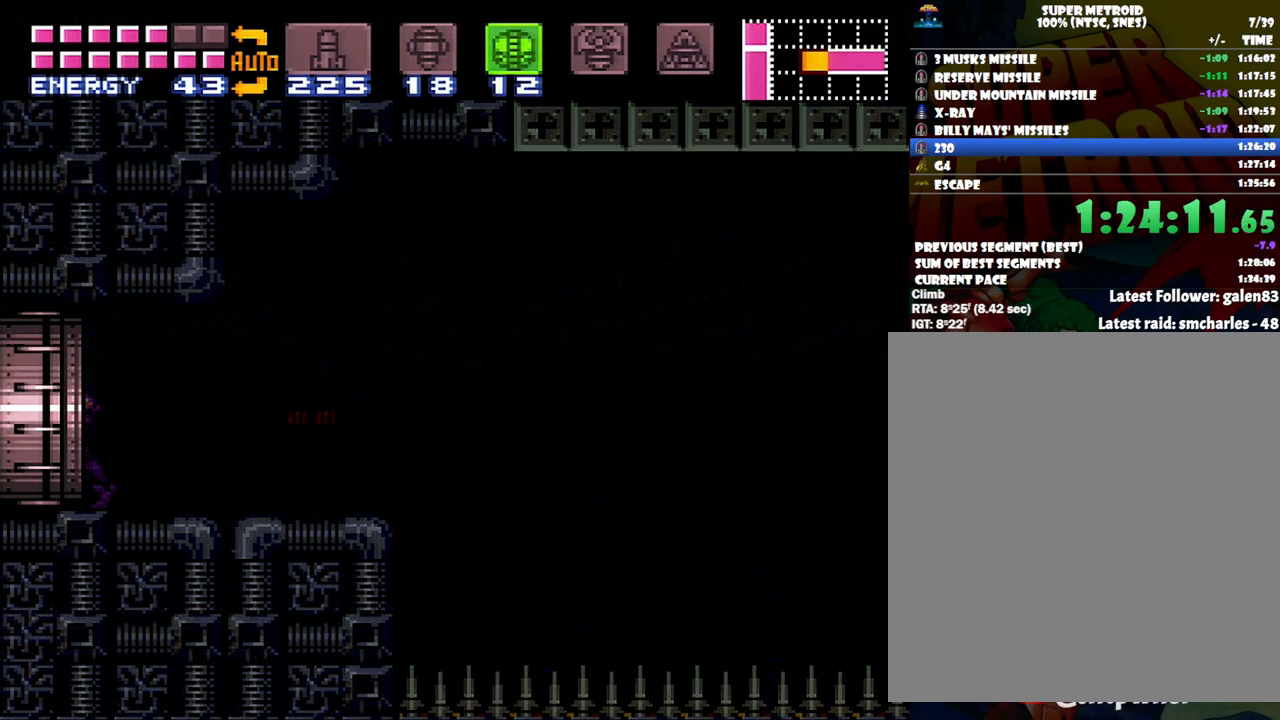
{"buttons": ["A", "DPAD_LEFT"], "events": []}
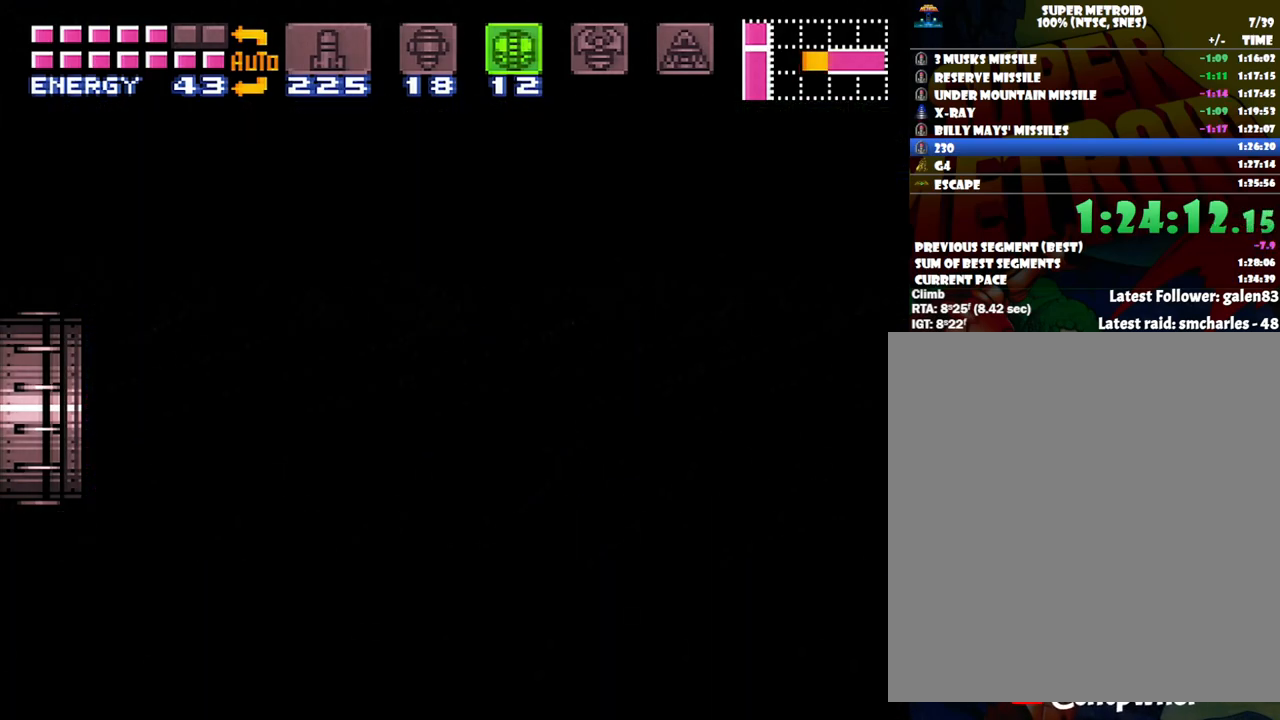
{"buttons": ["A", "DPAD_LEFT"], "events": [[150, "A", "up"], [150, "DPAD_LEFT", "up"], [167, "A", "down"], [167, "DPAD_LEFT", "down"]]}
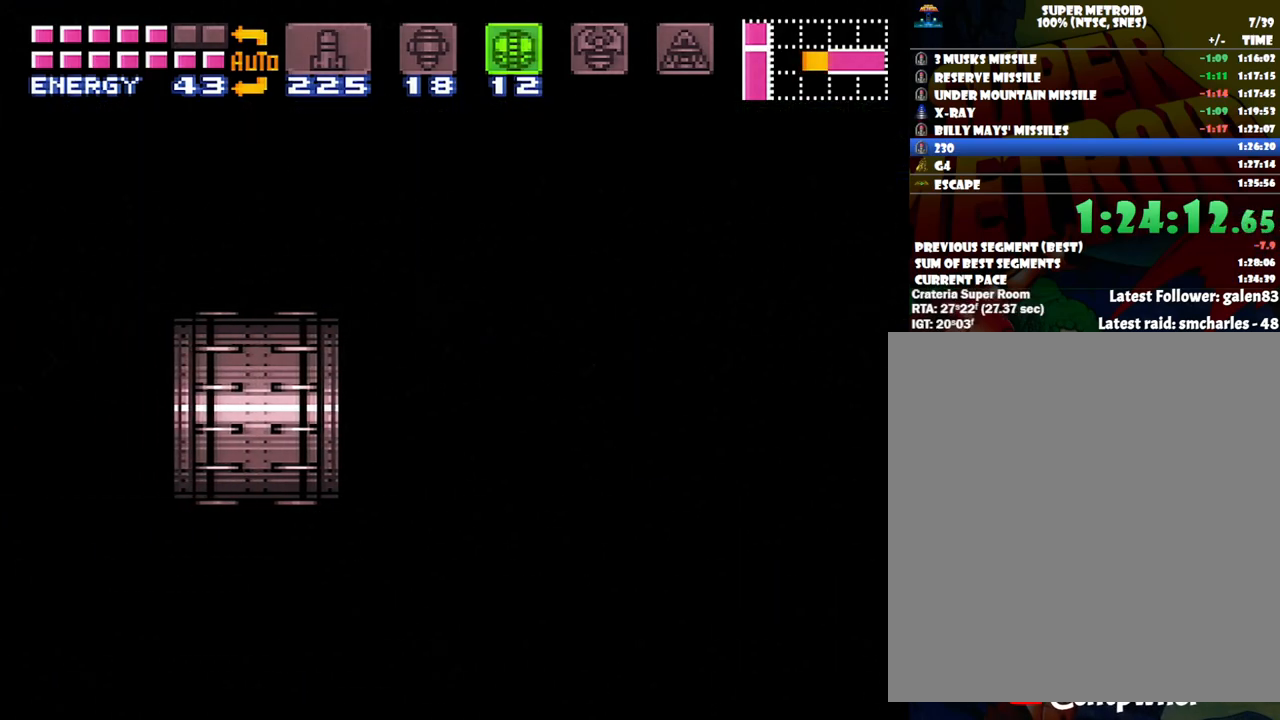
{"buttons": ["A", "DPAD_LEFT"], "events": []}
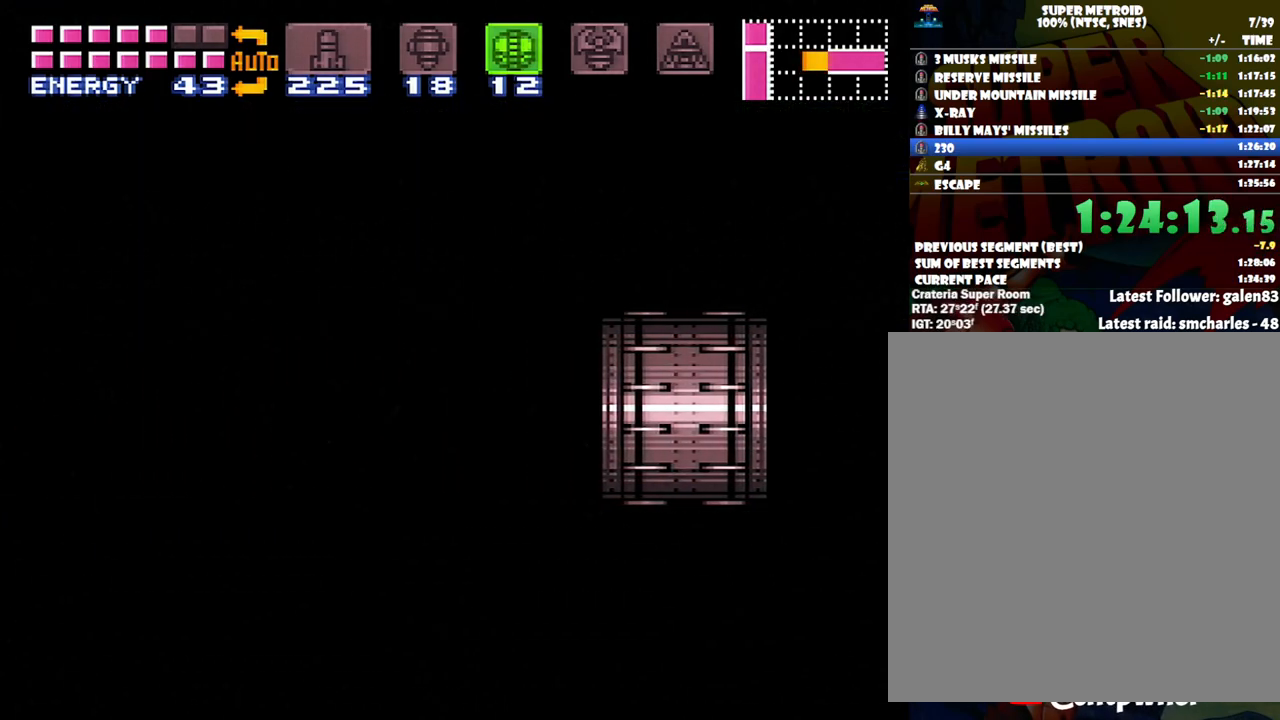
{"buttons": ["A", "DPAD_LEFT"], "events": []}
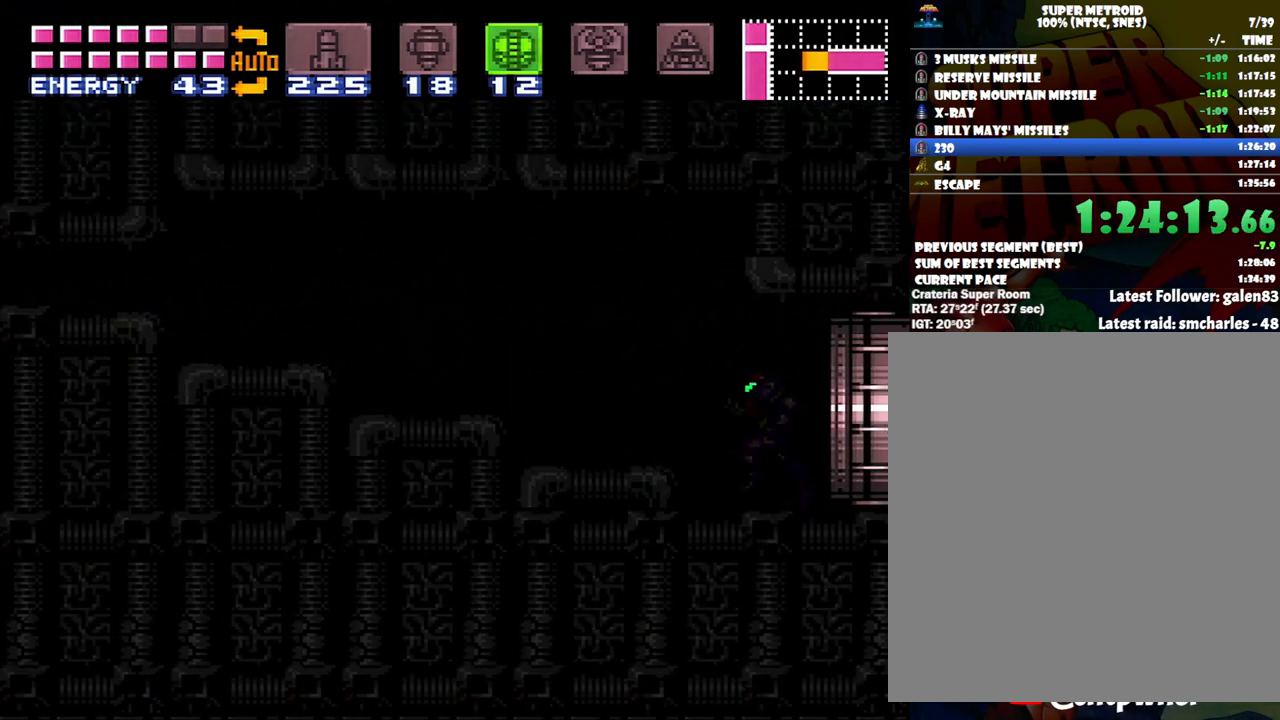
{"buttons": ["A", "DPAD_LEFT"], "events": []}
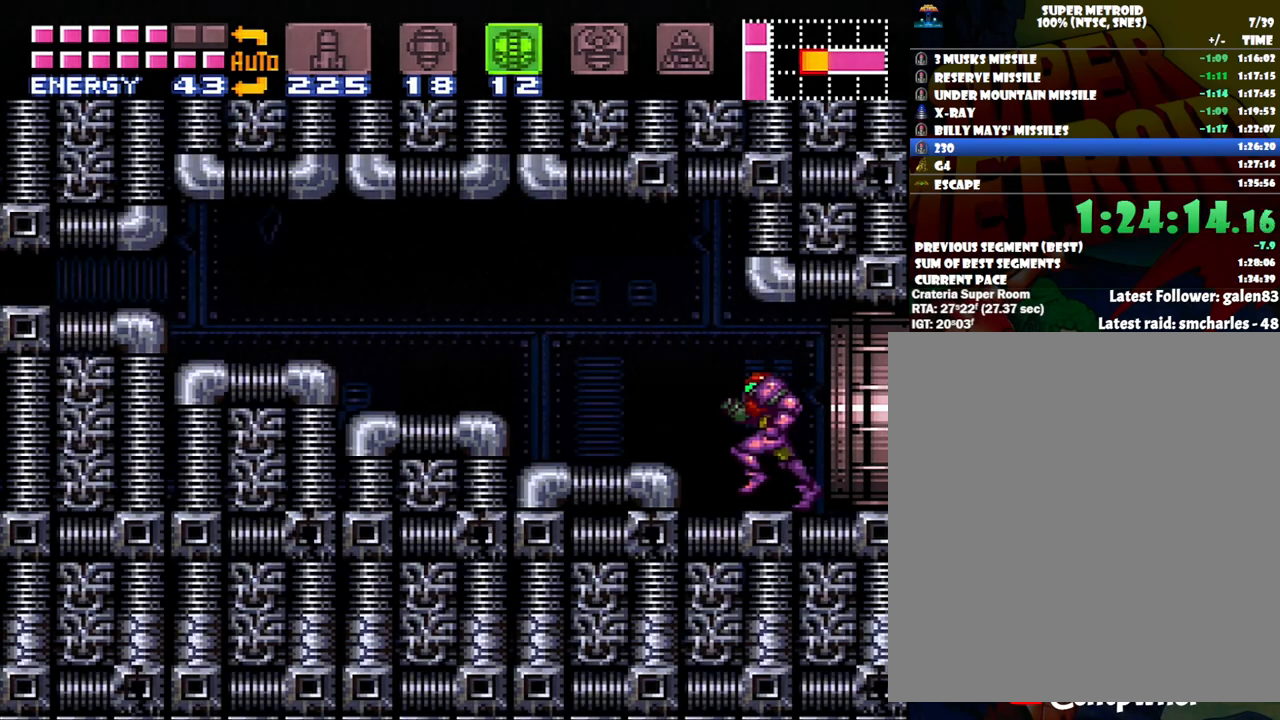
{"buttons": ["DPAD_DOWN"], "events": [[33, "B", "down"], [133, "B", "up"], [217, "A", "up"], [217, "DPAD_LEFT", "up"], [300, "DPAD_DOWN", "down"], [367, "DPAD_DOWN", "up"], [450, "DPAD_DOWN", "down"]]}
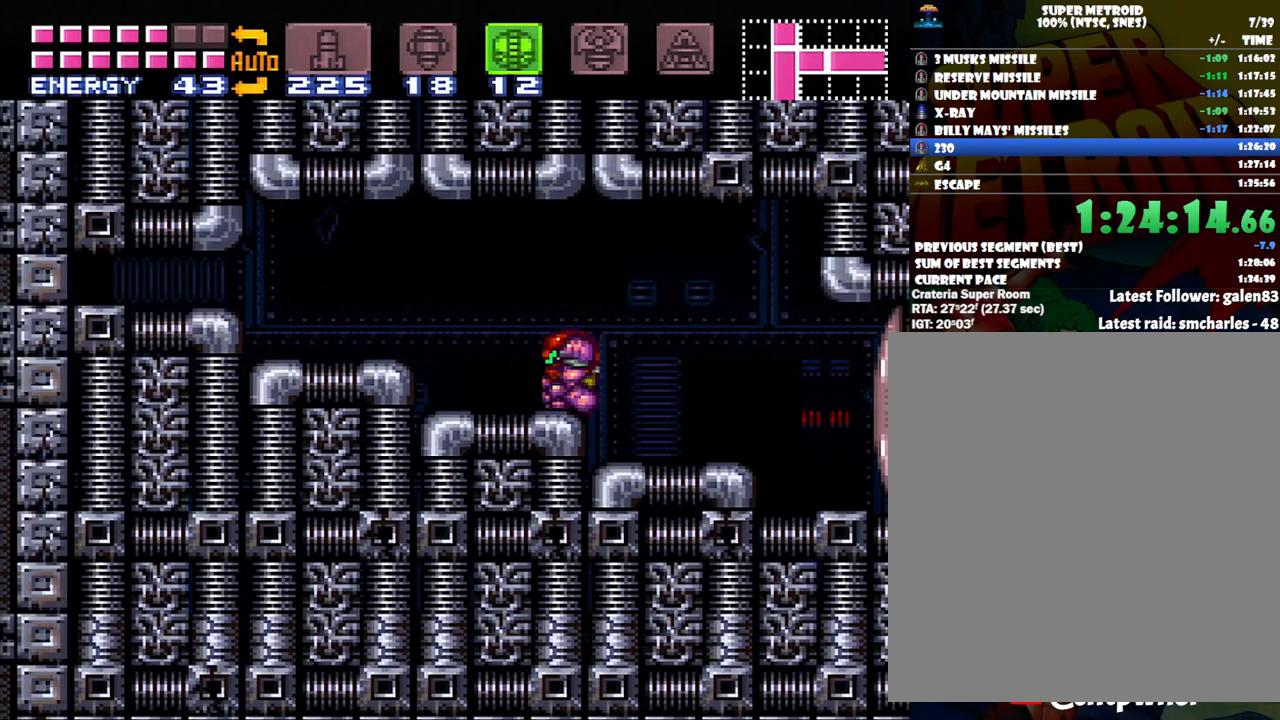
{"buttons": ["A", "DPAD_LEFT"], "events": [[83, "DPAD_DOWN", "up"], [183, "Y", "down"], [233, "Y", "up"], [367, "DPAD_LEFT", "down"], [433, "A", "down"]]}
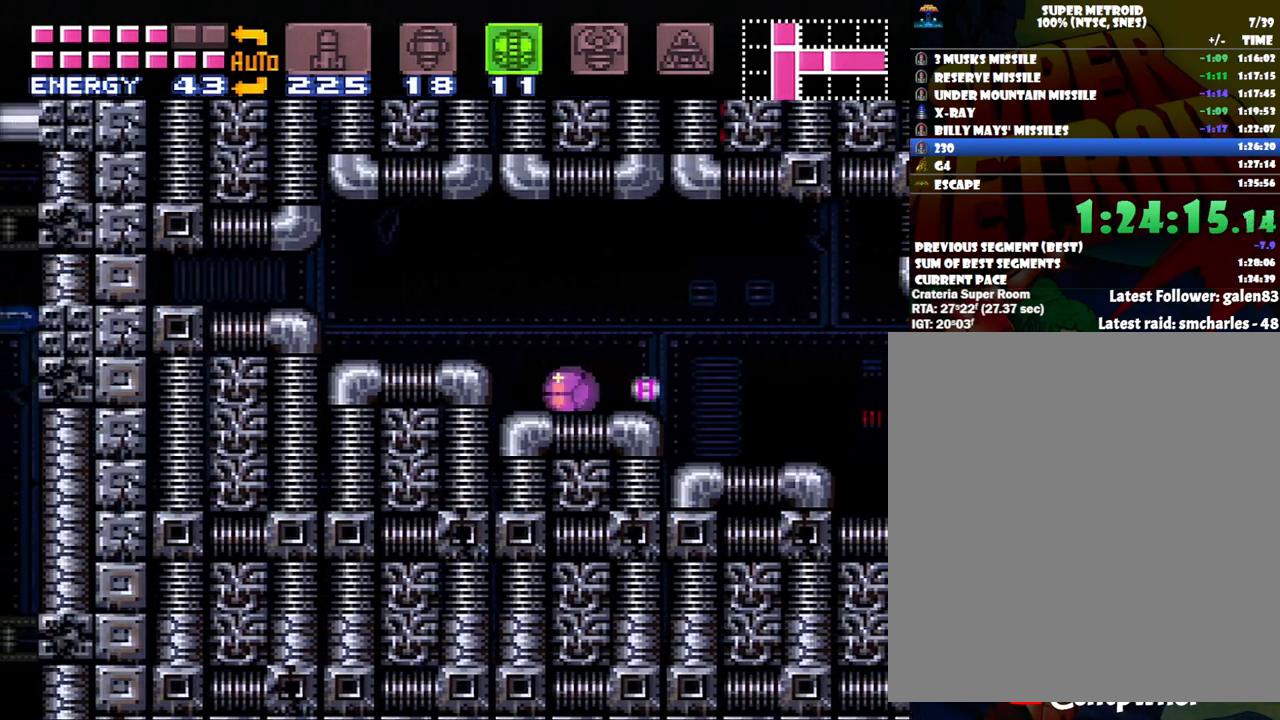
{"buttons": ["DPAD_LEFT"], "events": [[117, "A", "up"], [117, "DPAD_LEFT", "up"], [233, "B", "down"], [400, "B", "up"], [400, "DPAD_LEFT", "down"]]}
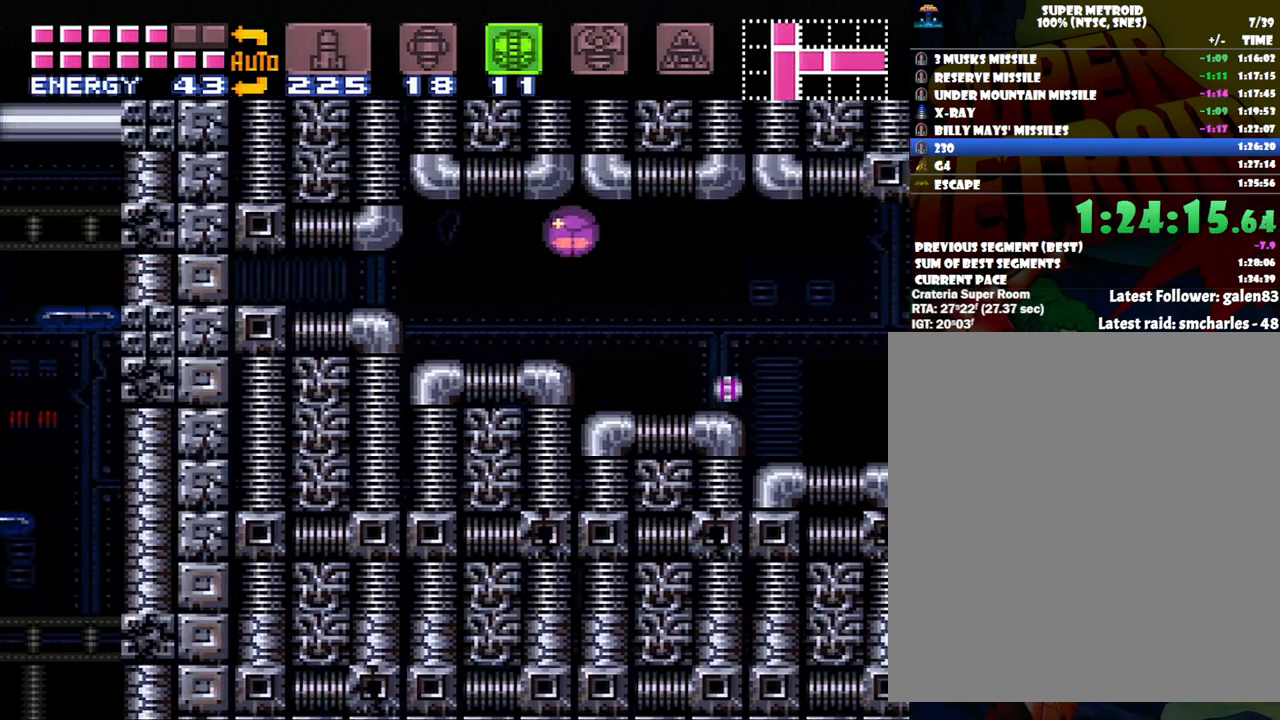
{"buttons": ["B", "DPAD_LEFT"], "events": [[417, "B", "down"]]}
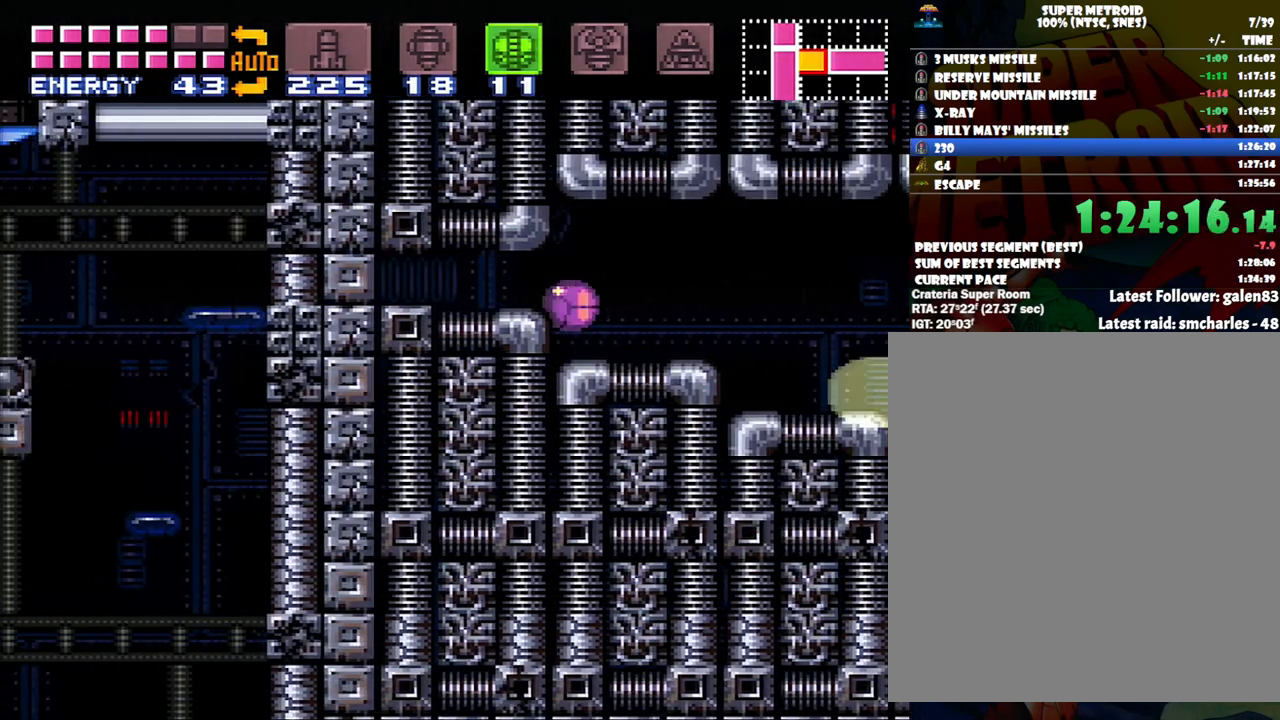
{"buttons": ["DPAD_LEFT"], "events": [[83, "B", "up"]]}
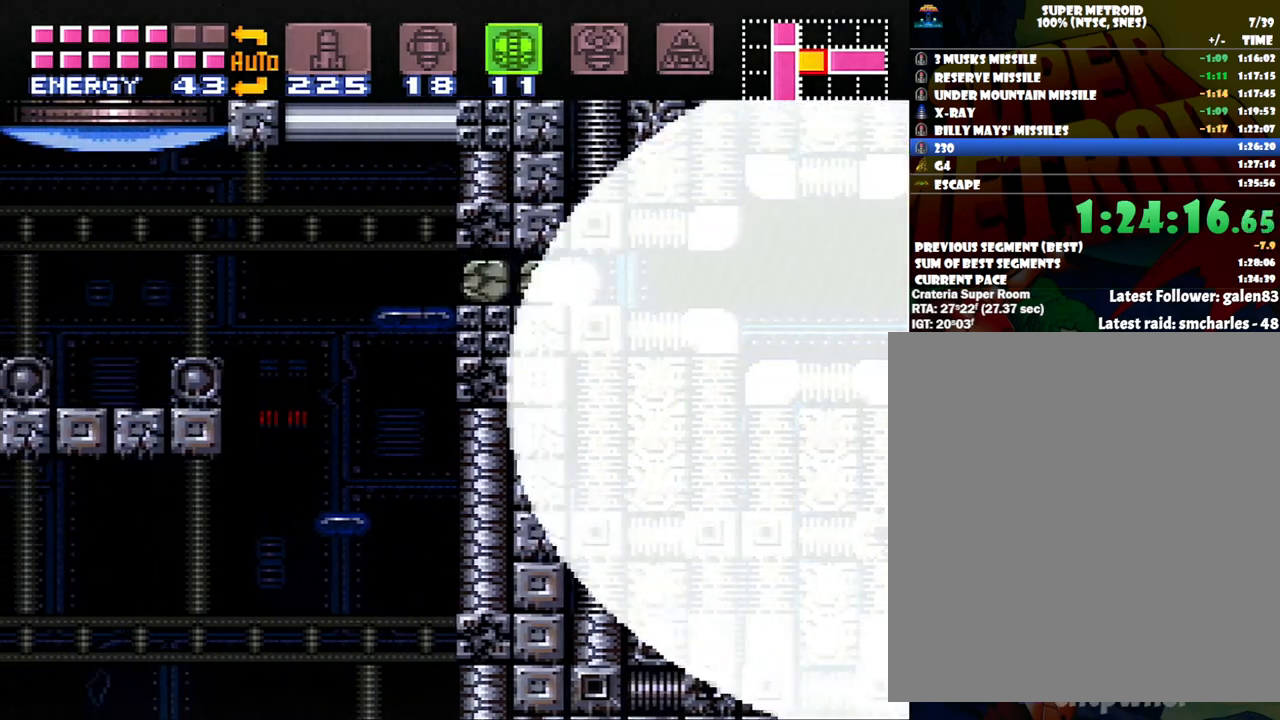
{"buttons": [], "events": [[300, "DPAD_LEFT", "up"], [300, "DPAD_UP", "down"], [467, "DPAD_UP", "up"]]}
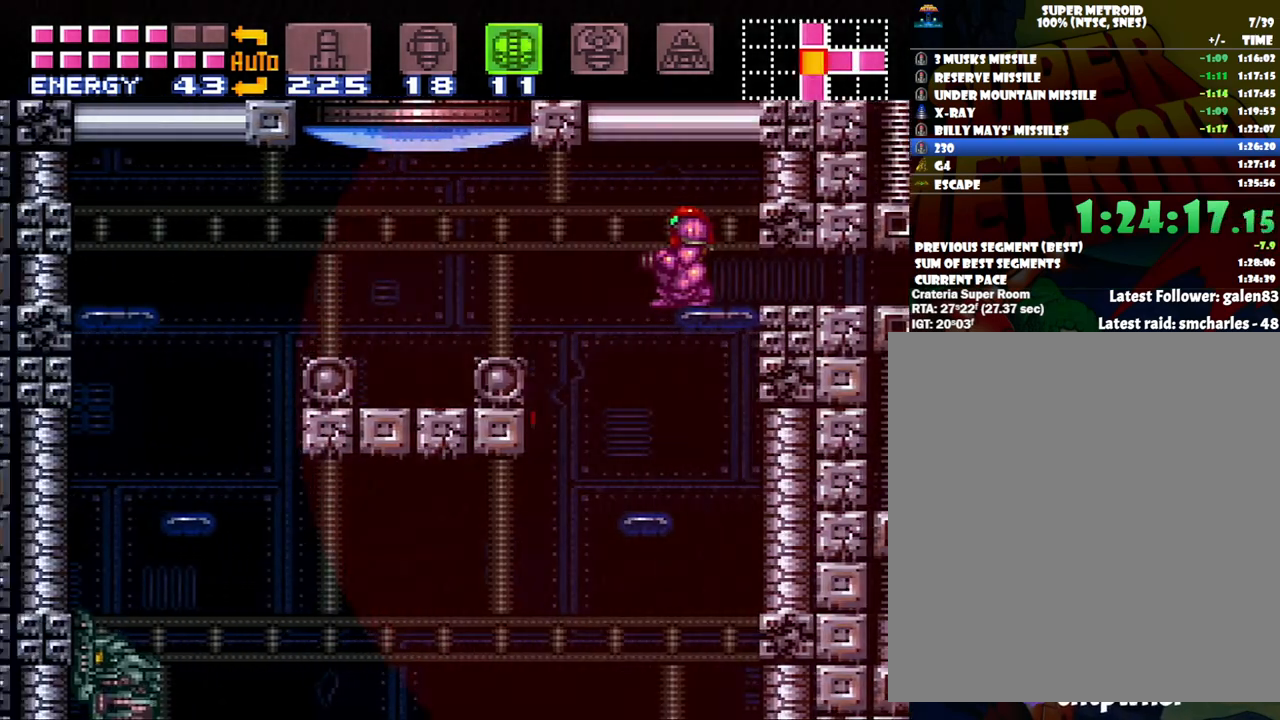
{"buttons": ["B", "DPAD_LEFT"], "events": [[167, "R1", "down"], [233, "Y", "down"], [333, "DPAD_LEFT", "down"], [333, "R1", "up"], [333, "Y", "up"], [417, "B", "down"]]}
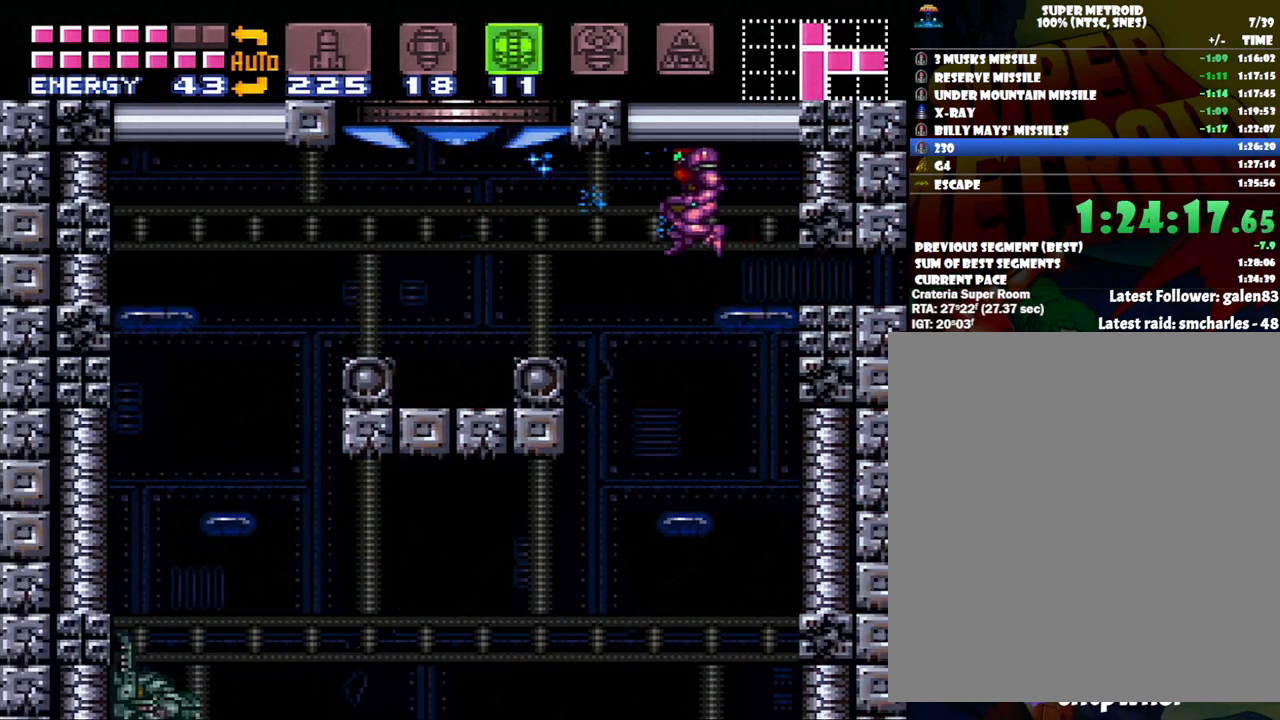
{"buttons": ["DPAD_LEFT"], "events": [[50, "B", "up"]]}
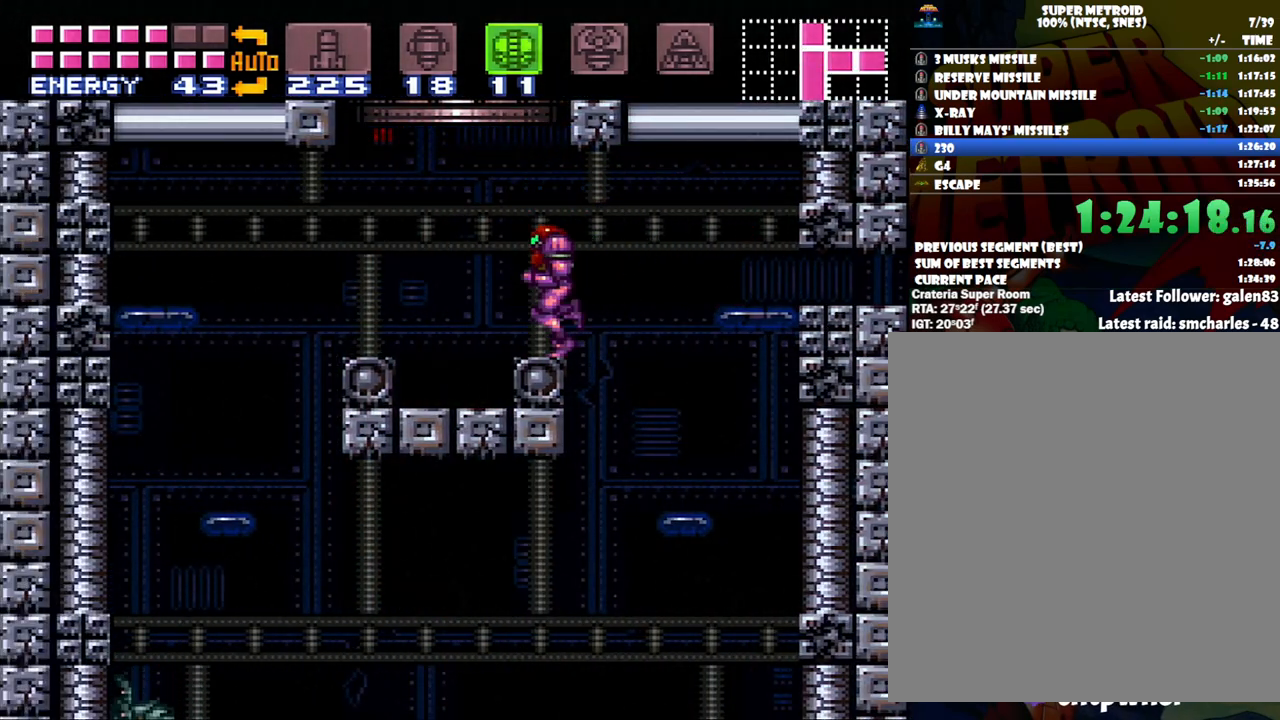
{"buttons": ["B", "DPAD_RIGHT"], "events": [[50, "B", "down"], [83, "DPAD_LEFT", "up"], [317, "DPAD_RIGHT", "down"]]}
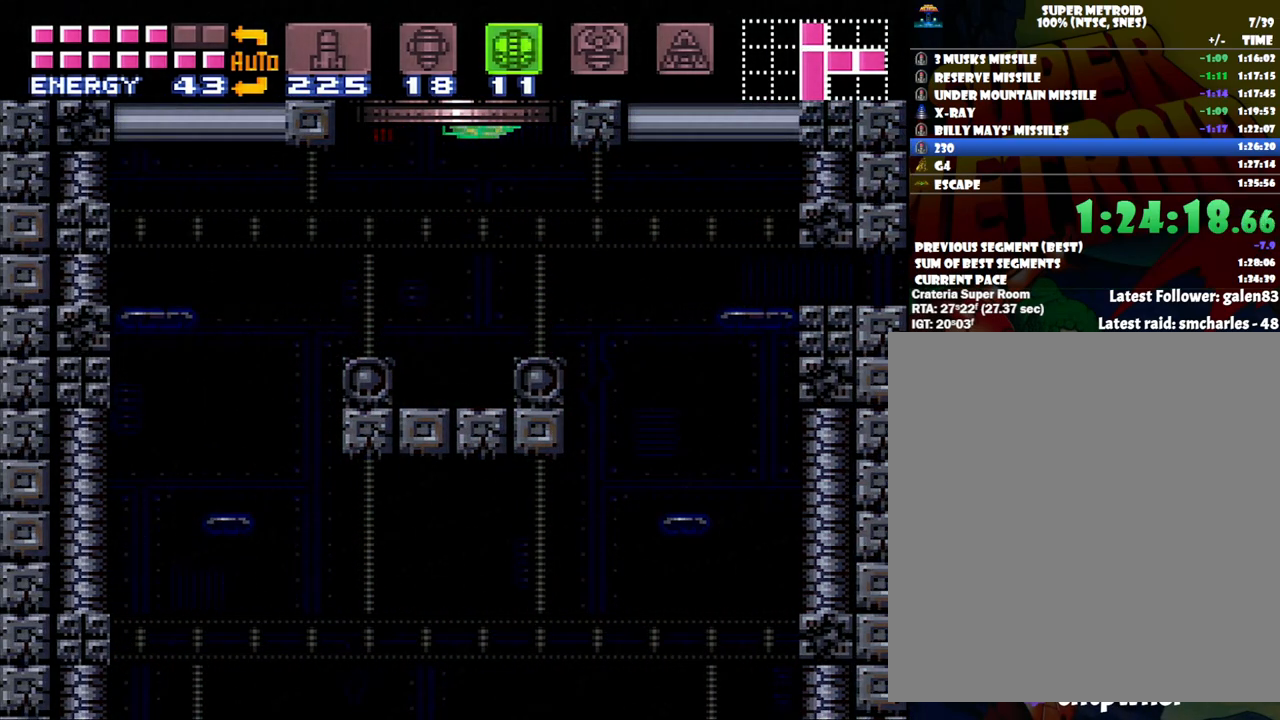
{"buttons": [], "events": [[83, "B", "up"], [83, "DPAD_RIGHT", "up"]]}
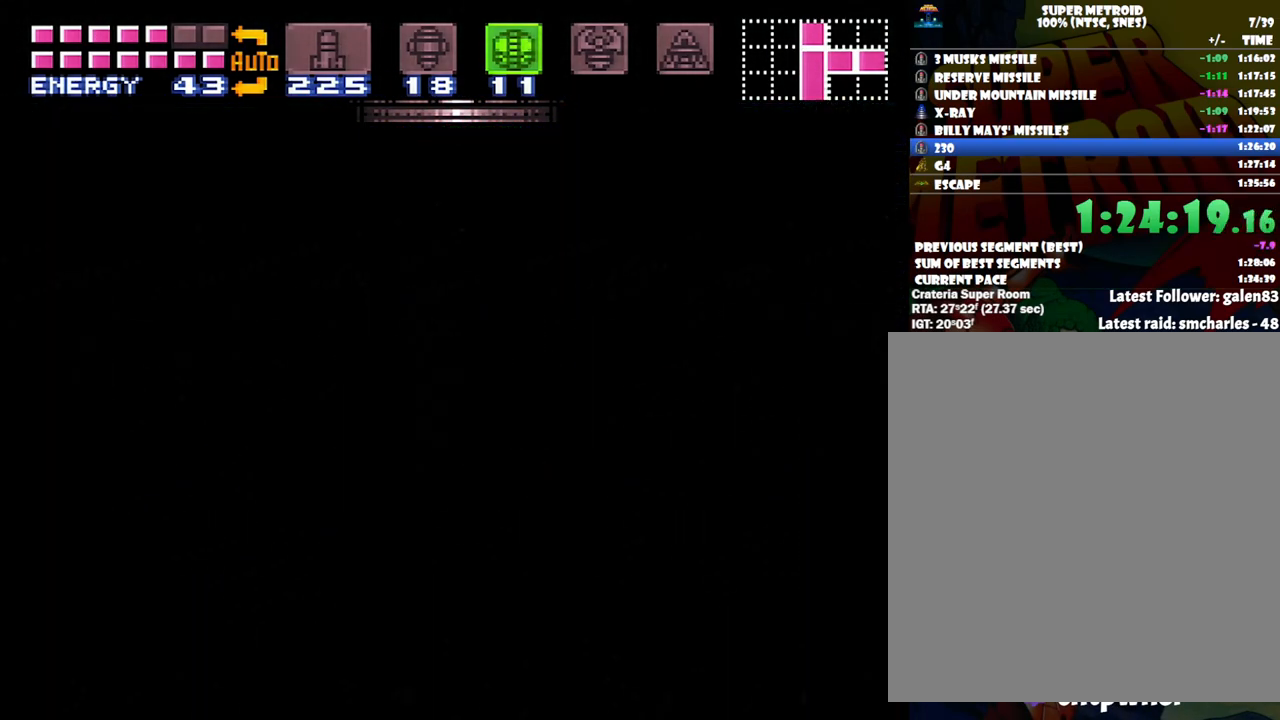
{"buttons": [], "events": []}